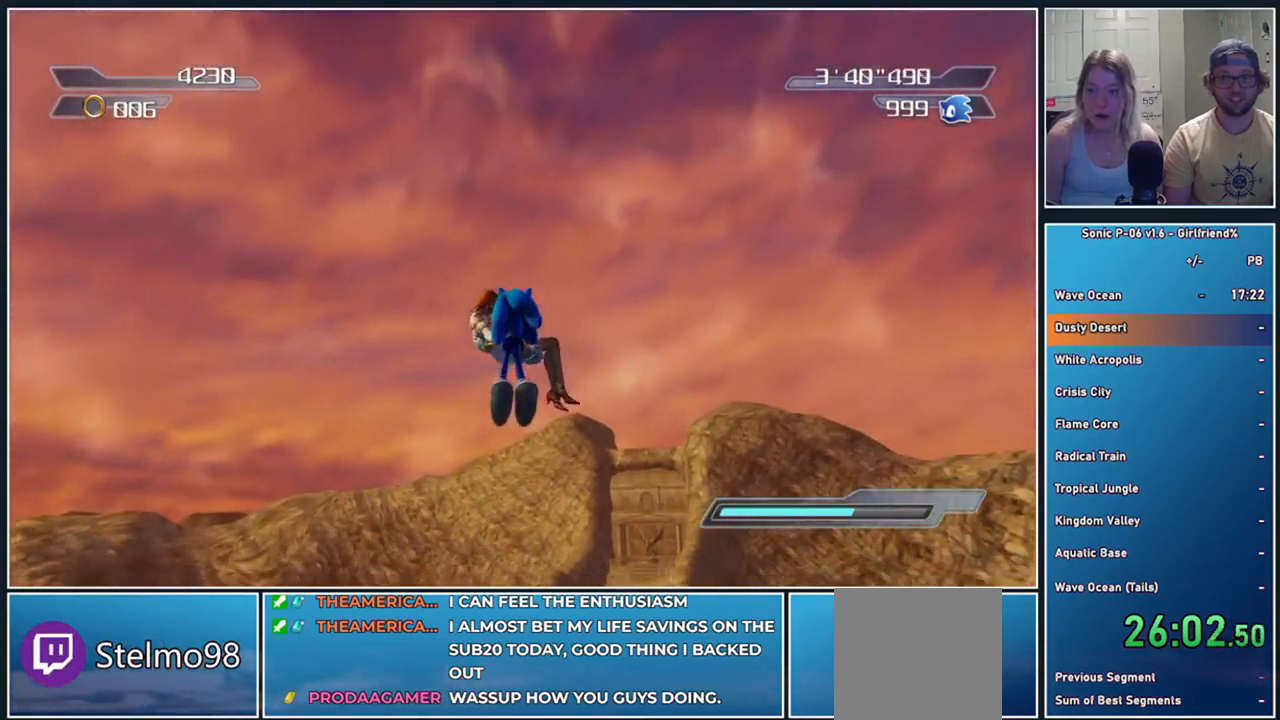
Gameplay with a controller (Xbox layout); each line is a JSON object with the inputs held at the frame after it. "events" lists button and stick changes between this image and that frame as [ms after this image, input, new state], when the widget could be followed in between. Not read: right_stick.
{"buttons": [], "left_stick": "center", "events": []}
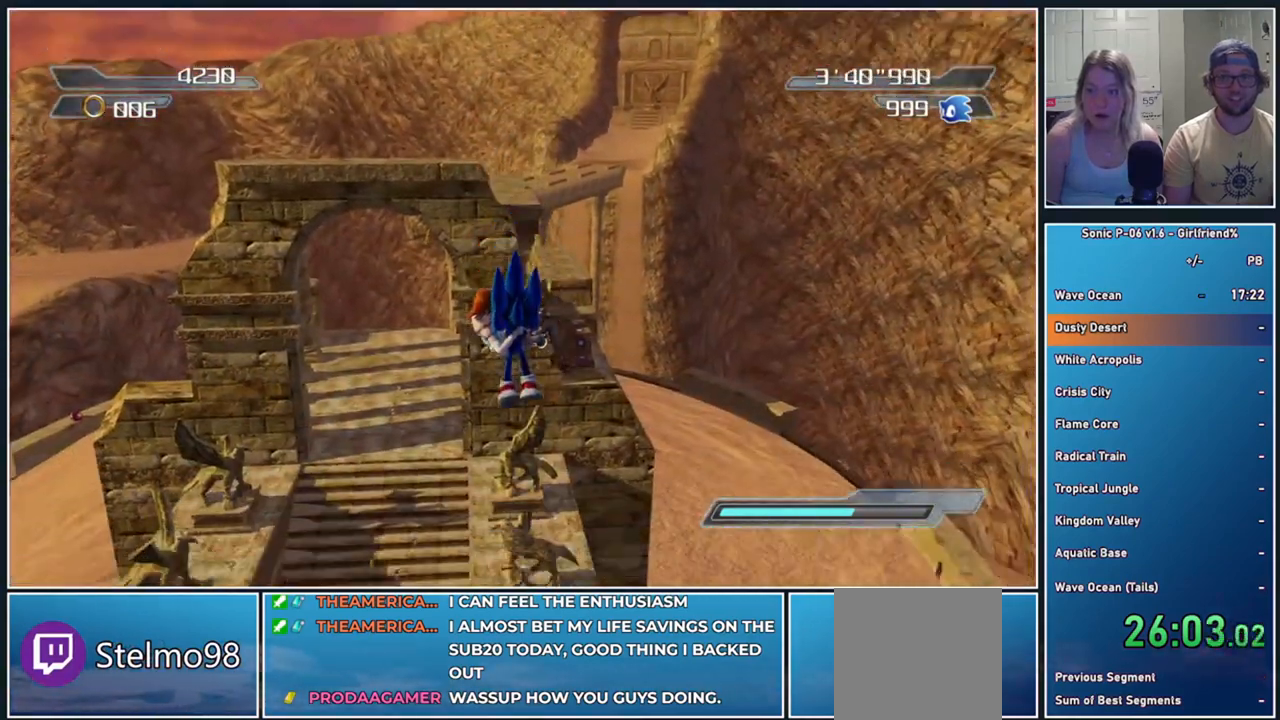
{"buttons": [], "left_stick": "up", "events": [[467, "left_stick", "up"]]}
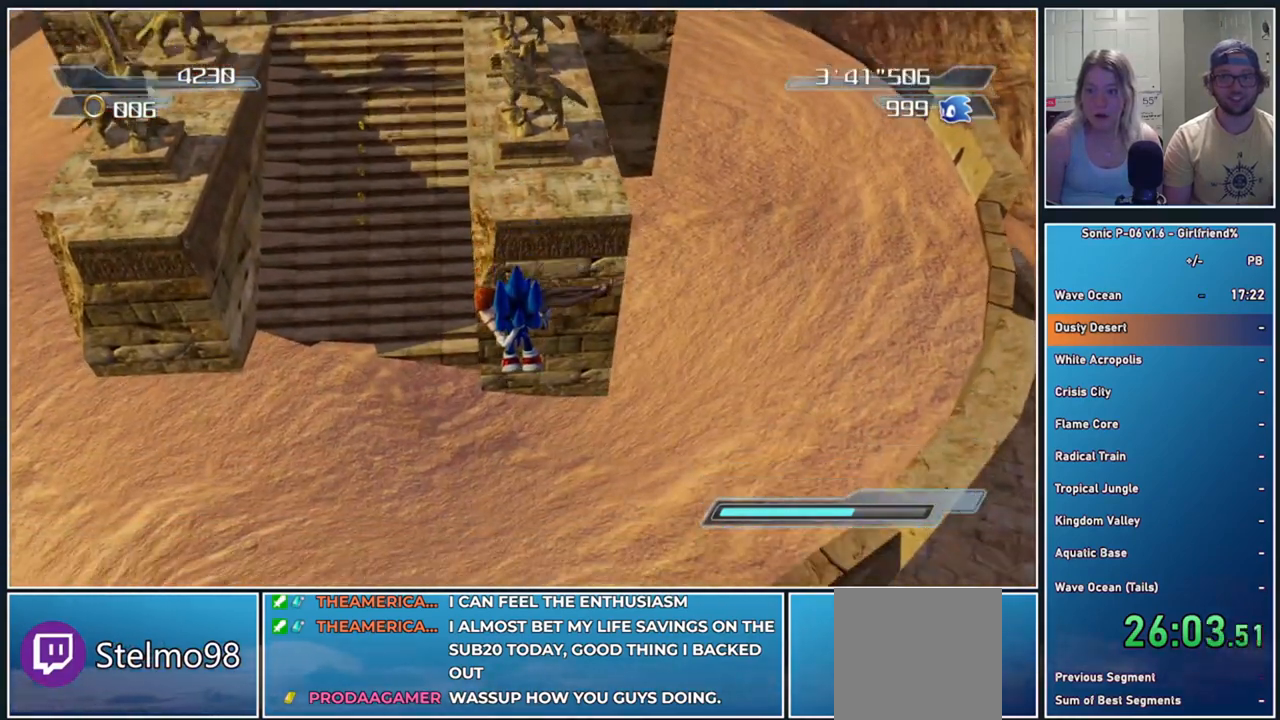
{"buttons": [], "left_stick": "up", "events": [[33, "B", "down"], [33, "left_stick", "up-left"], [200, "B", "up"], [250, "left_stick", "up"], [283, "B", "down"], [467, "B", "up"]]}
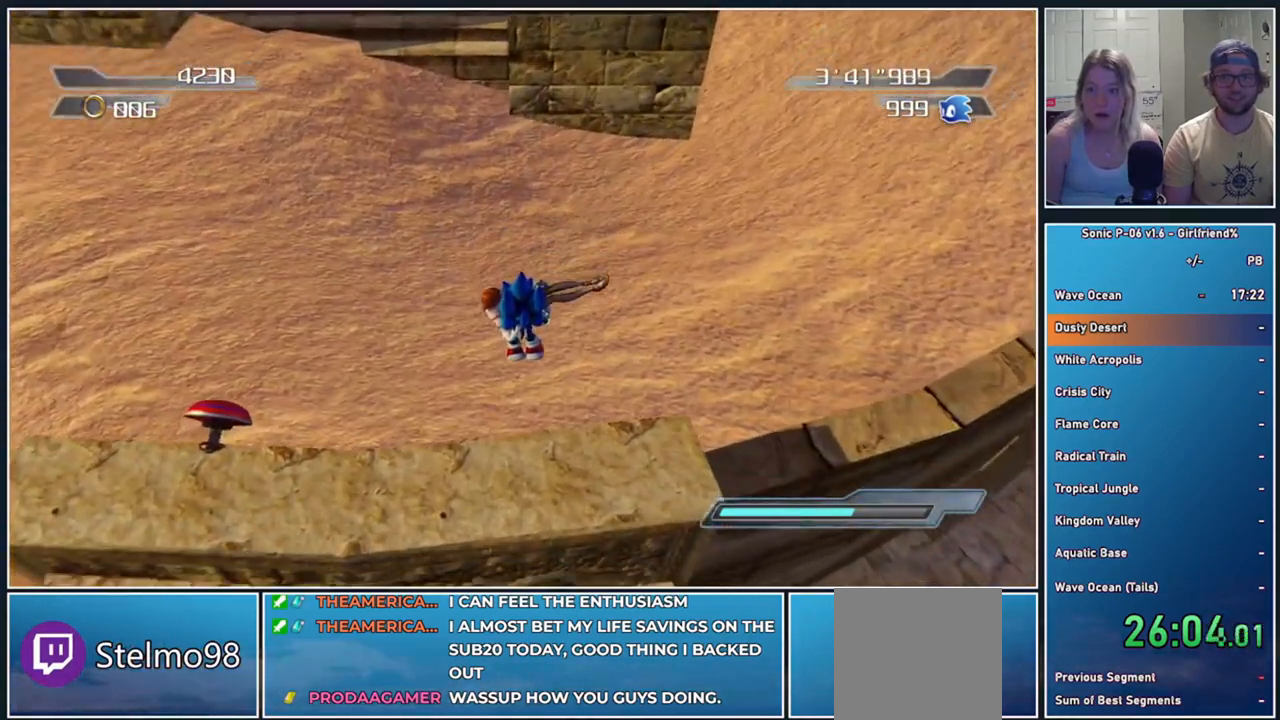
{"buttons": ["L2", "R2"], "left_stick": "up", "events": [[183, "R2", "down"], [333, "L2", "down"]]}
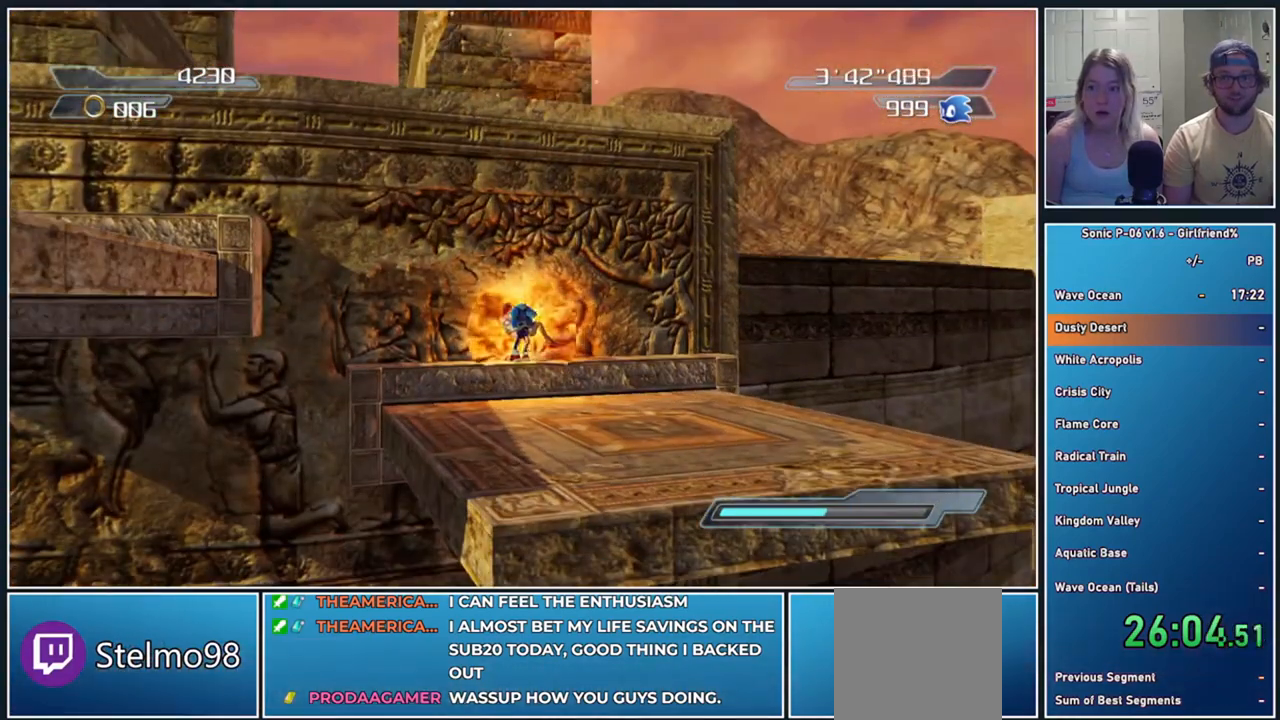
{"buttons": ["R2"], "left_stick": "up", "events": [[300, "L2", "up"]]}
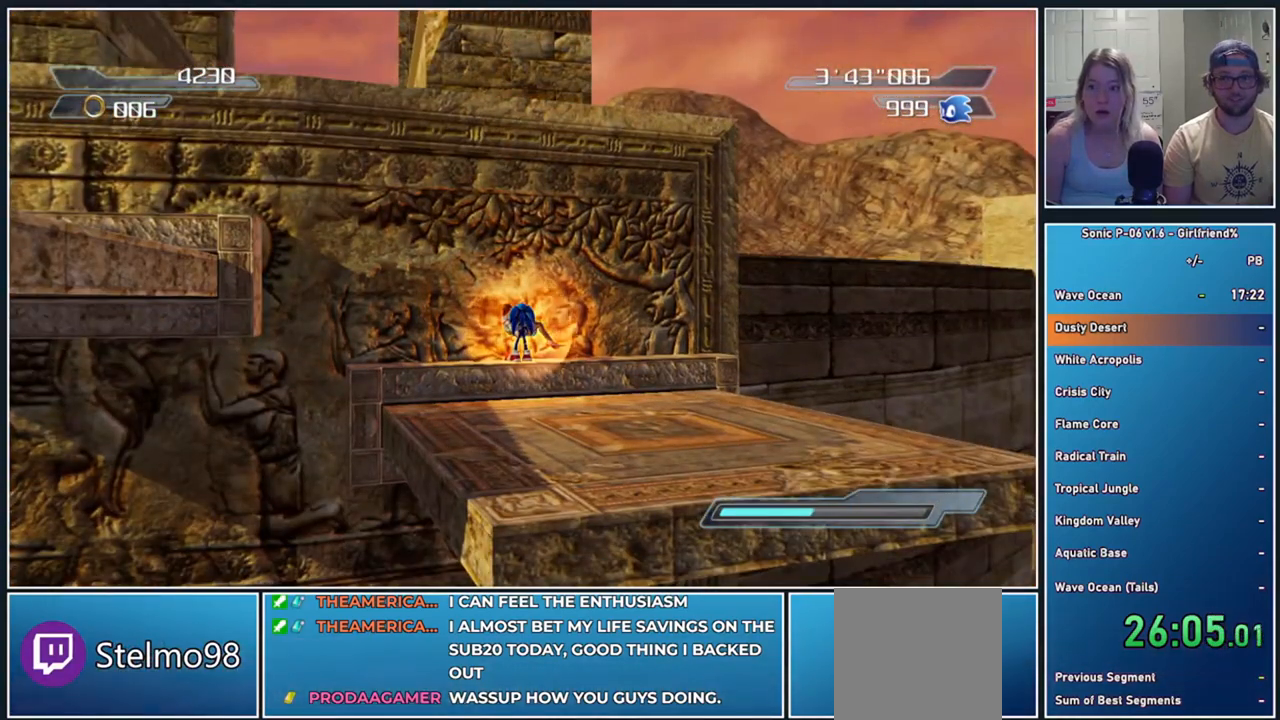
{"buttons": ["B"], "left_stick": "up", "events": [[150, "R2", "up"], [450, "B", "down"]]}
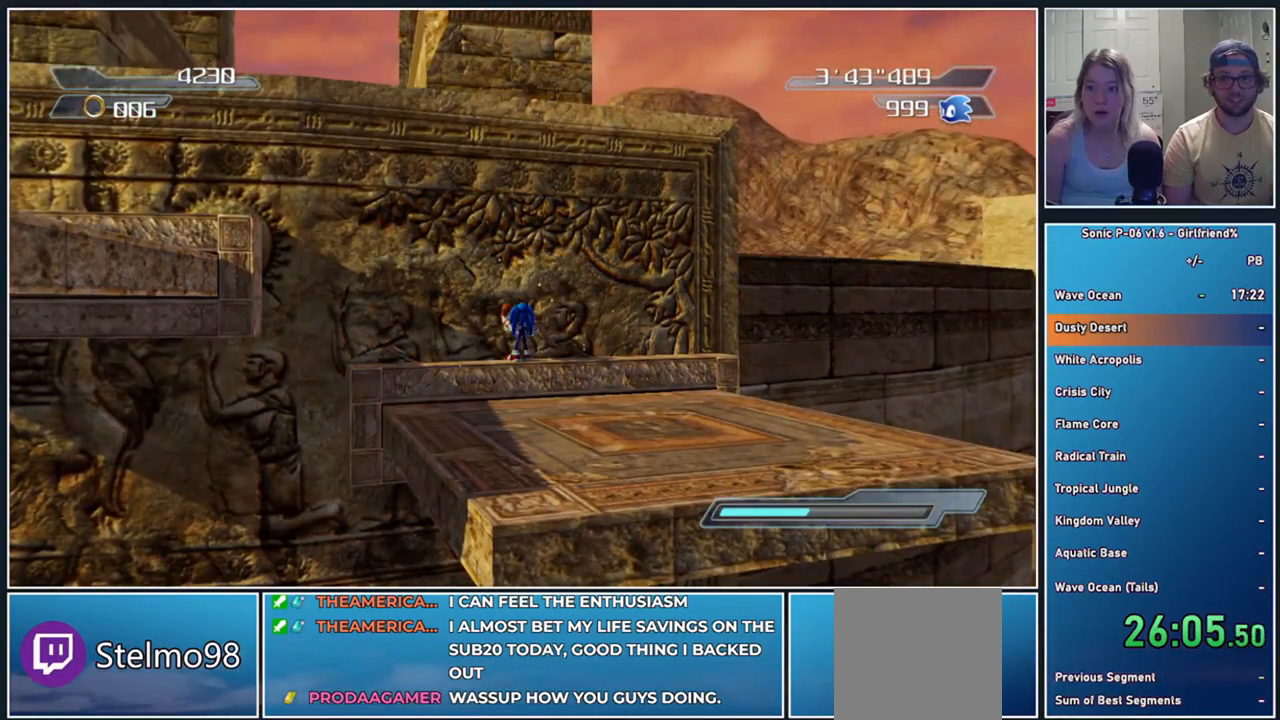
{"buttons": ["B"], "left_stick": "up", "events": [[50, "R2", "down"], [483, "R2", "up"]]}
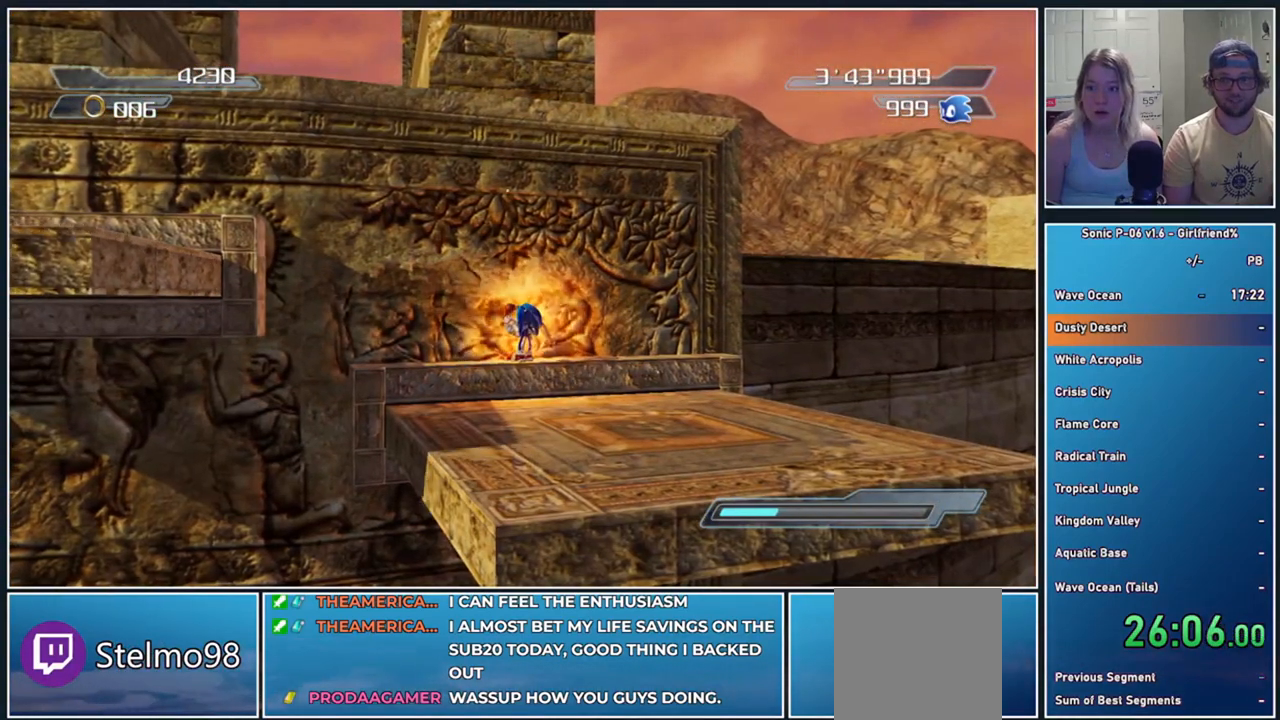
{"buttons": [], "left_stick": "up-left", "events": [[133, "left_stick", "up-left"], [350, "B", "up"]]}
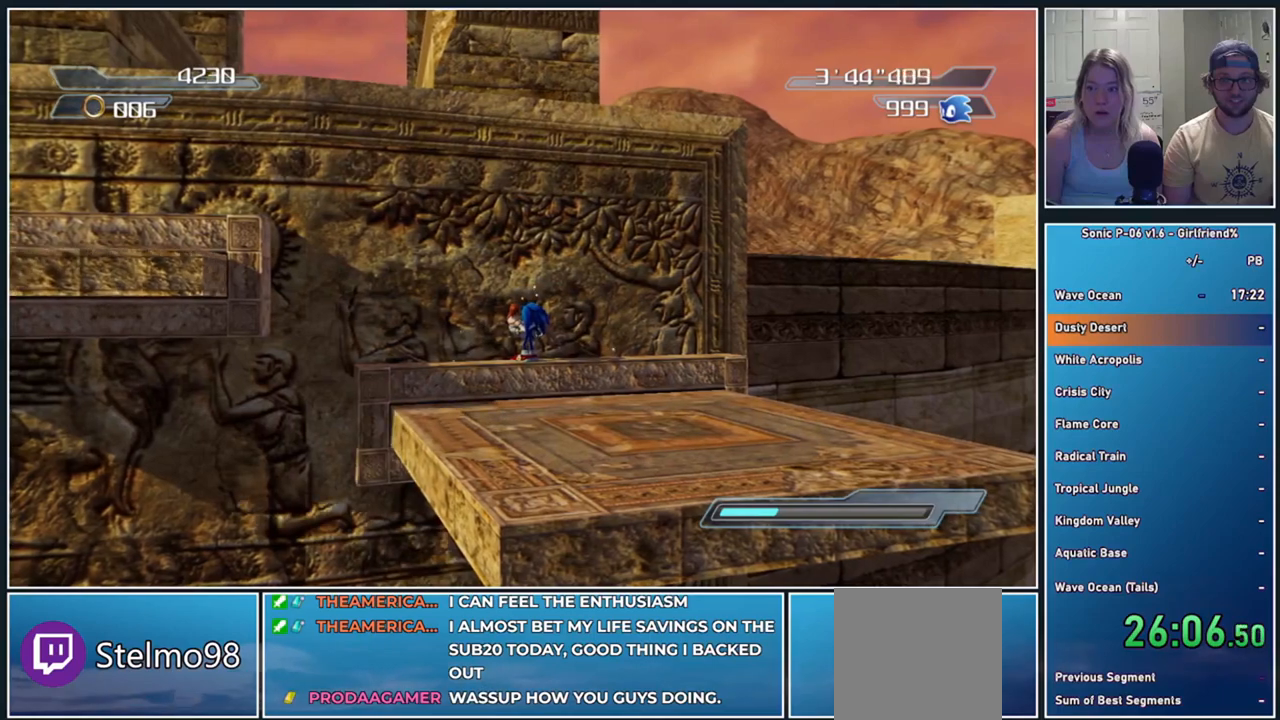
{"buttons": ["B"], "left_stick": "up", "events": [[17, "left_stick", "up"], [167, "B", "down"]]}
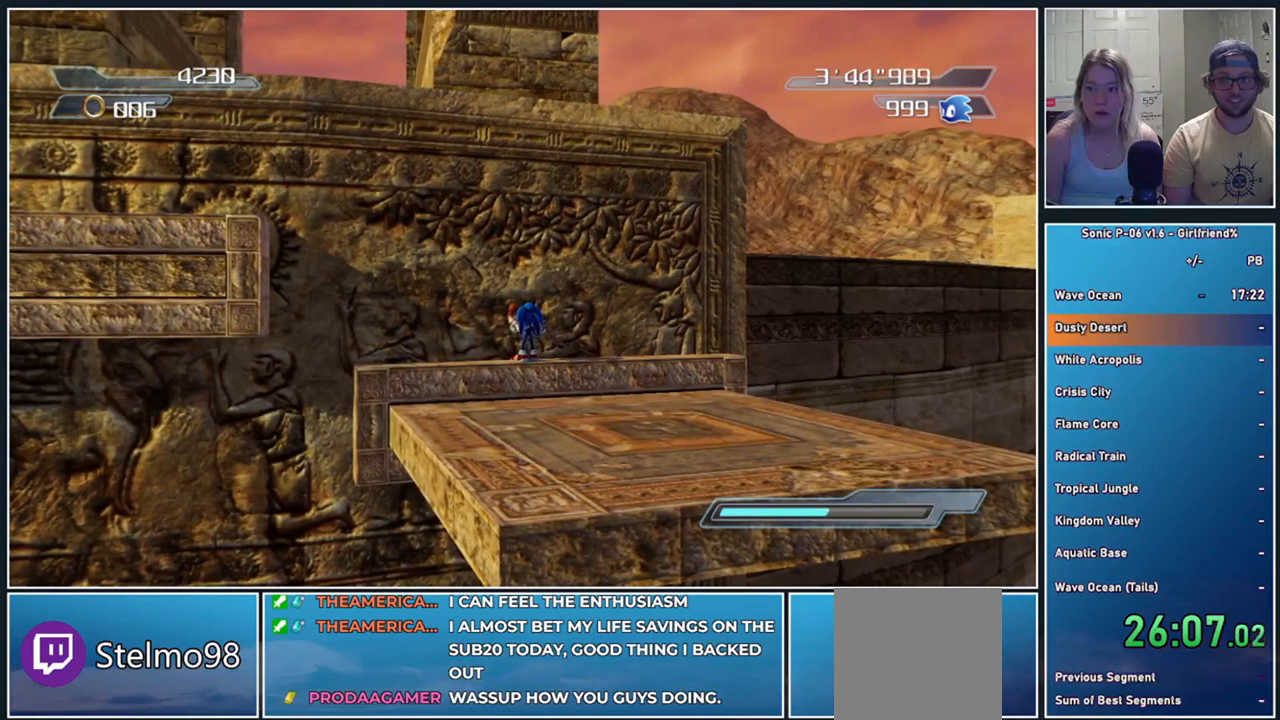
{"buttons": [], "left_stick": "up", "events": [[100, "B", "up"]]}
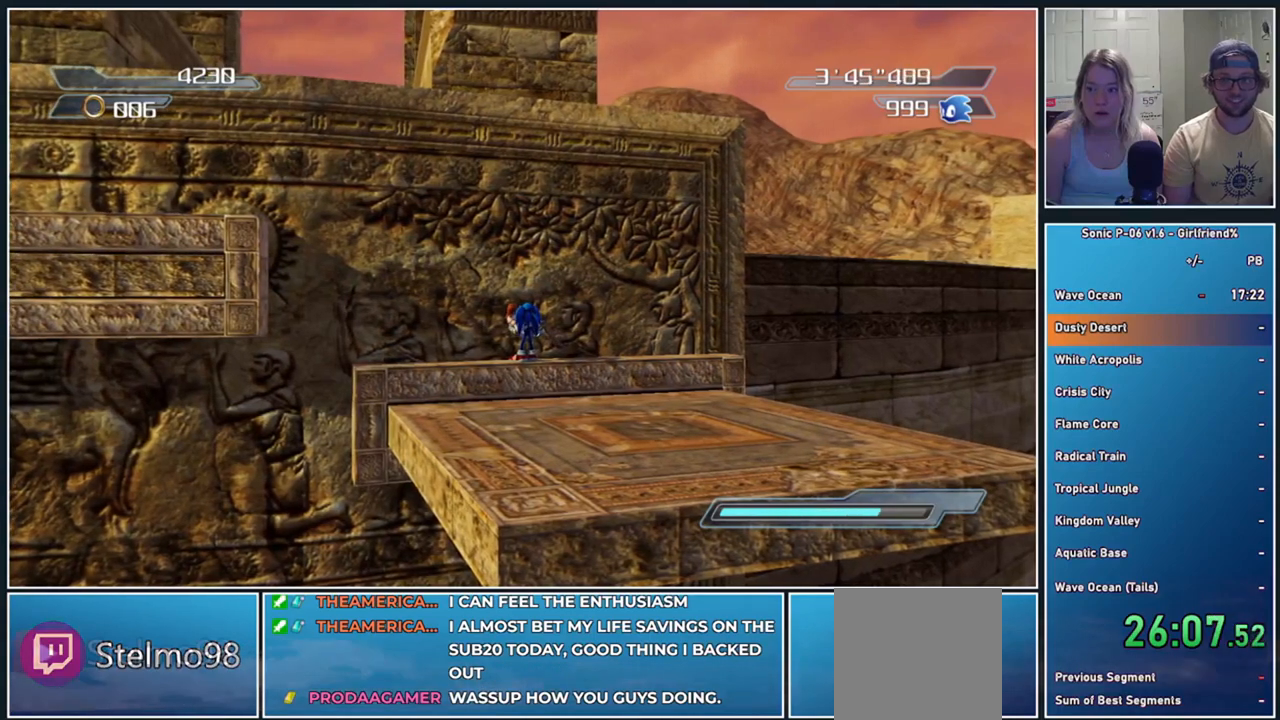
{"buttons": [], "left_stick": "up", "events": []}
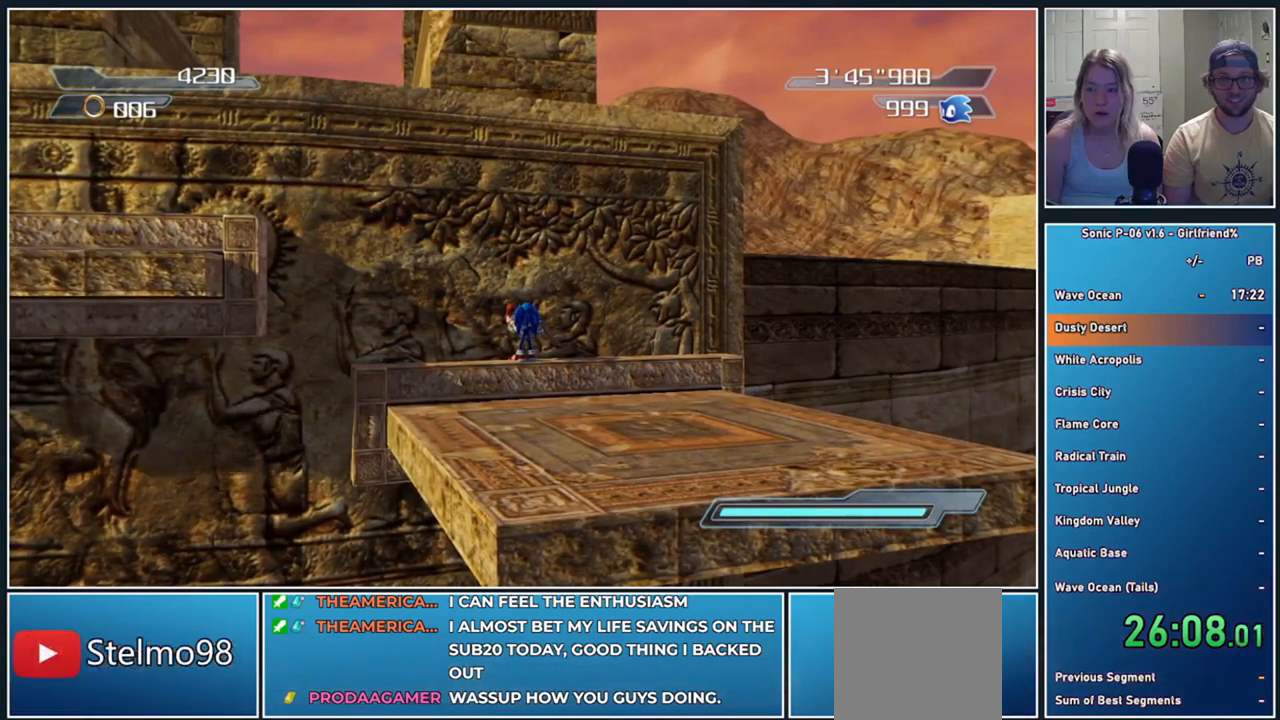
{"buttons": [], "left_stick": "up", "events": []}
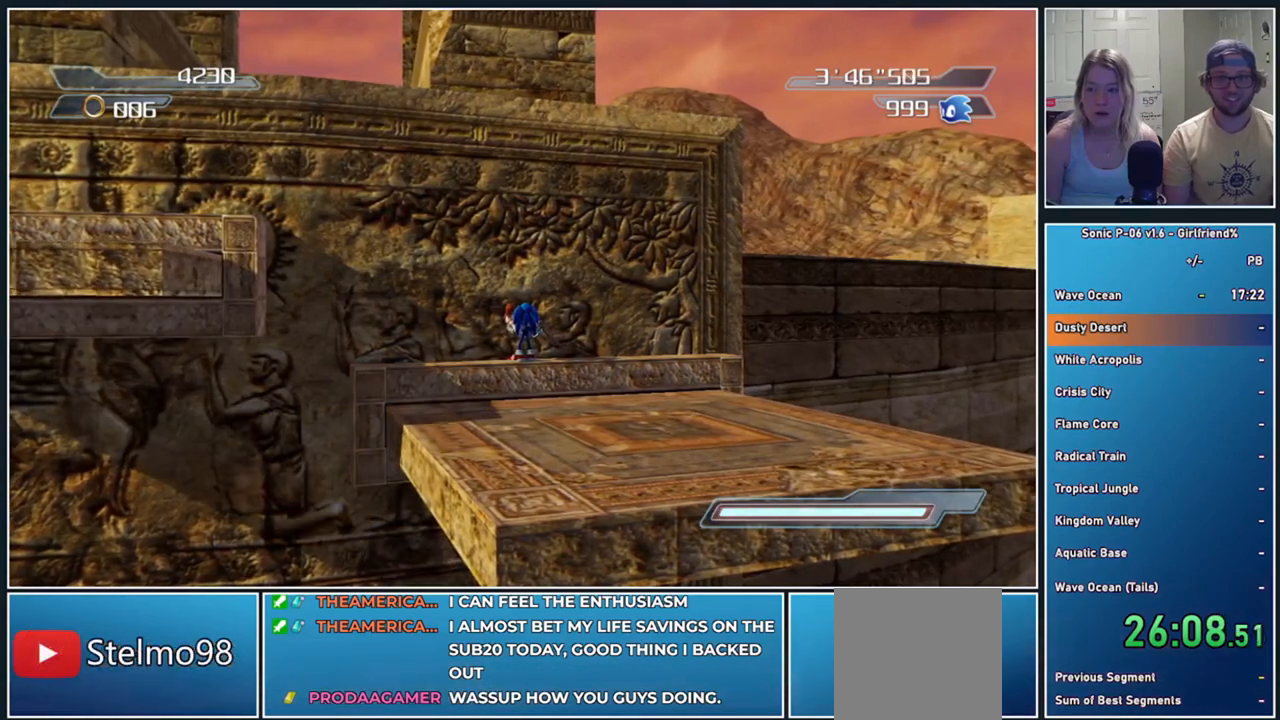
{"buttons": [], "left_stick": "center", "events": [[200, "left_stick", "center"]]}
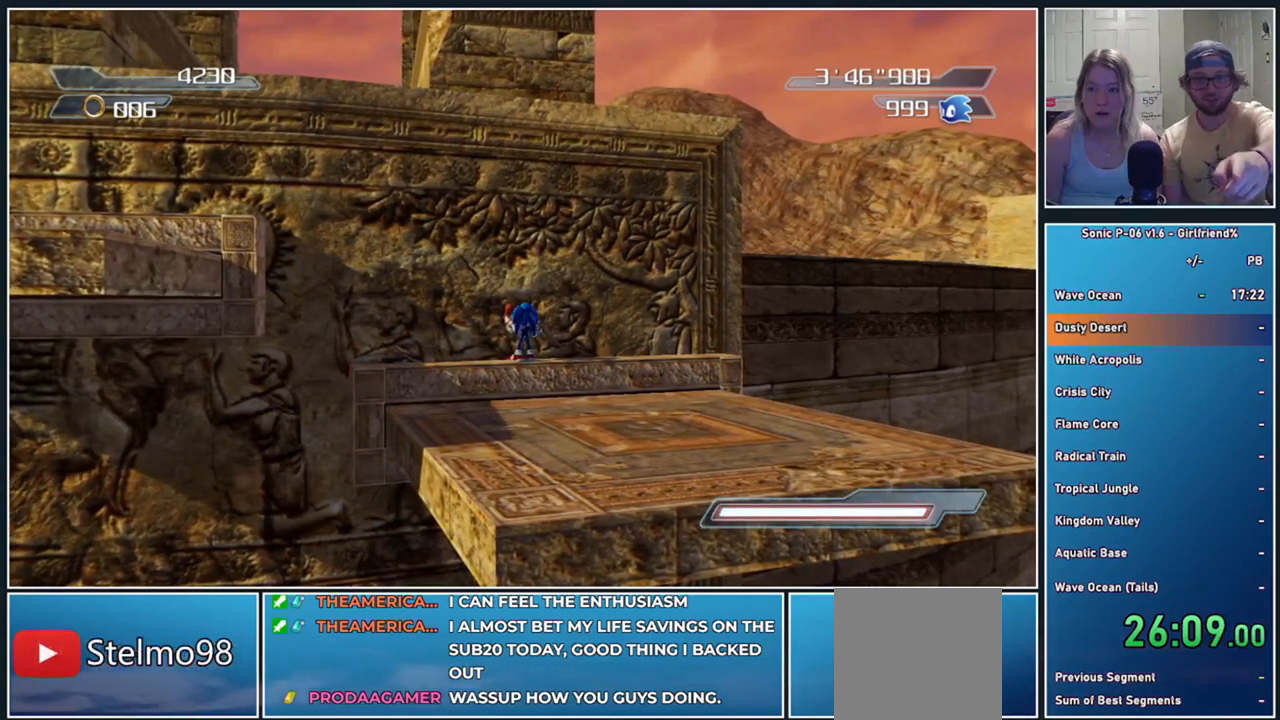
{"buttons": [], "left_stick": "up-left", "events": [[483, "left_stick", "up-left"]]}
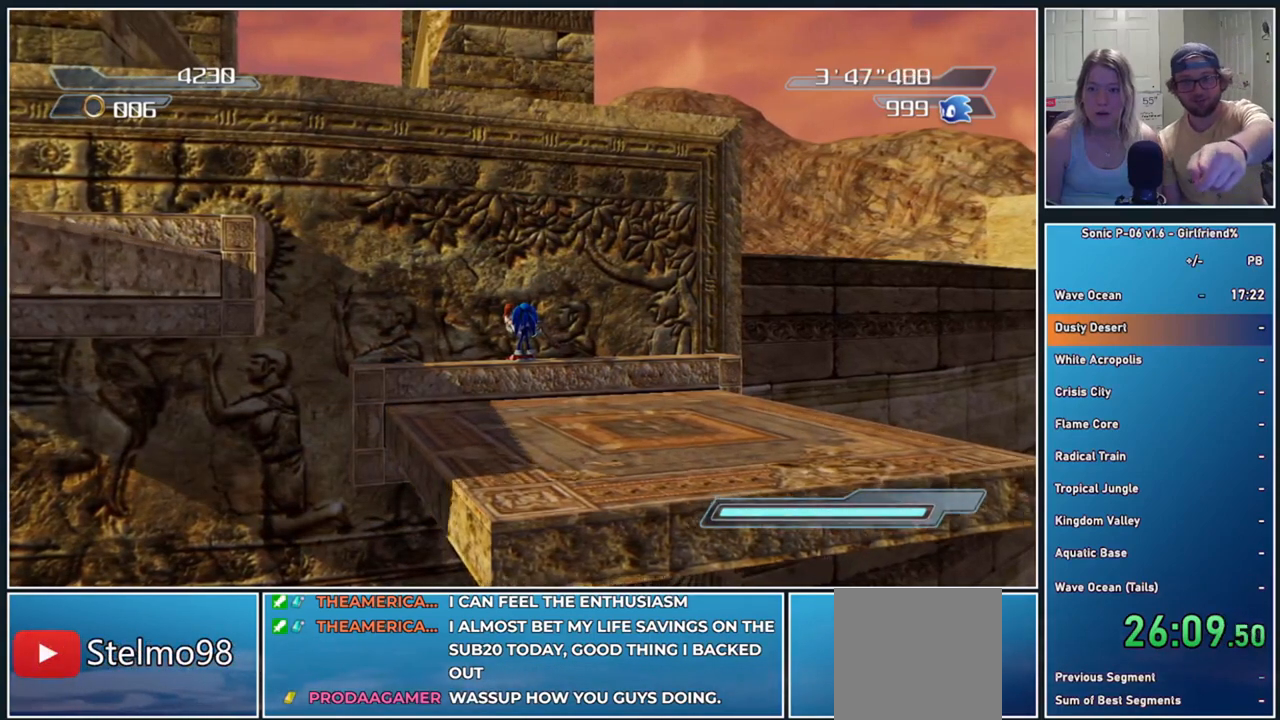
{"buttons": [], "left_stick": "up-left", "events": []}
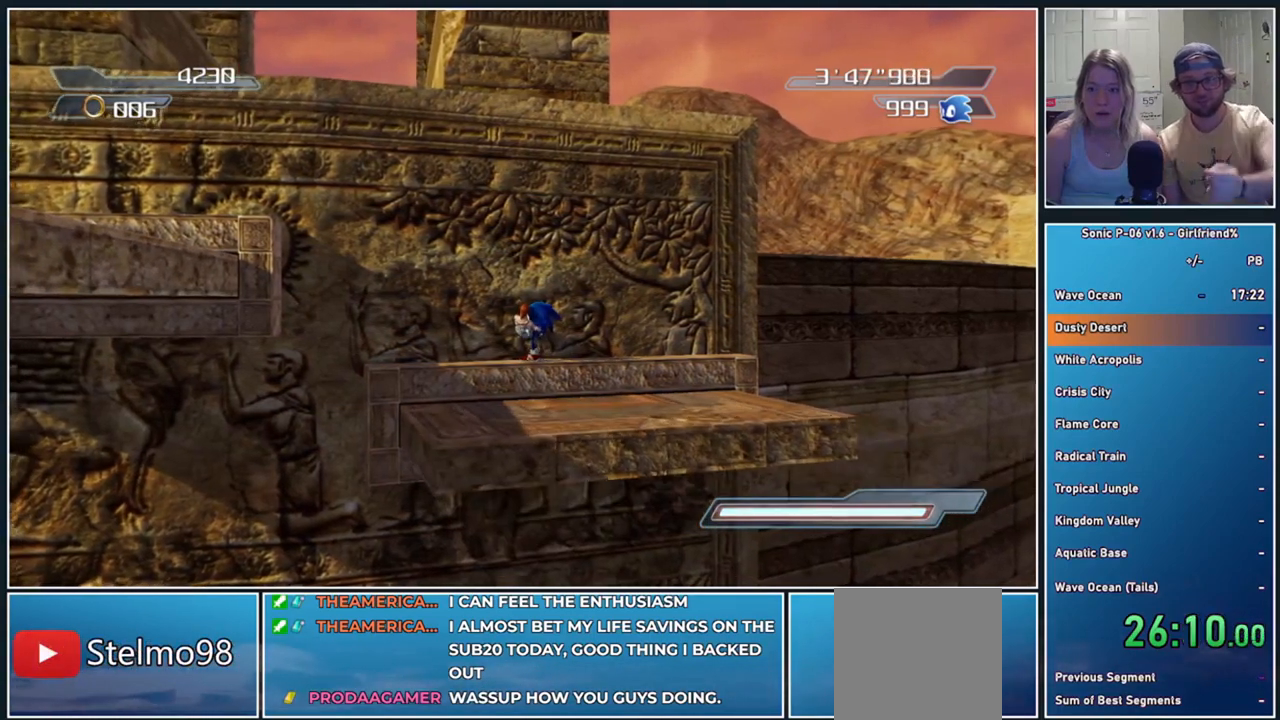
{"buttons": [], "left_stick": "up-left", "events": [[117, "B", "down"], [350, "B", "up"]]}
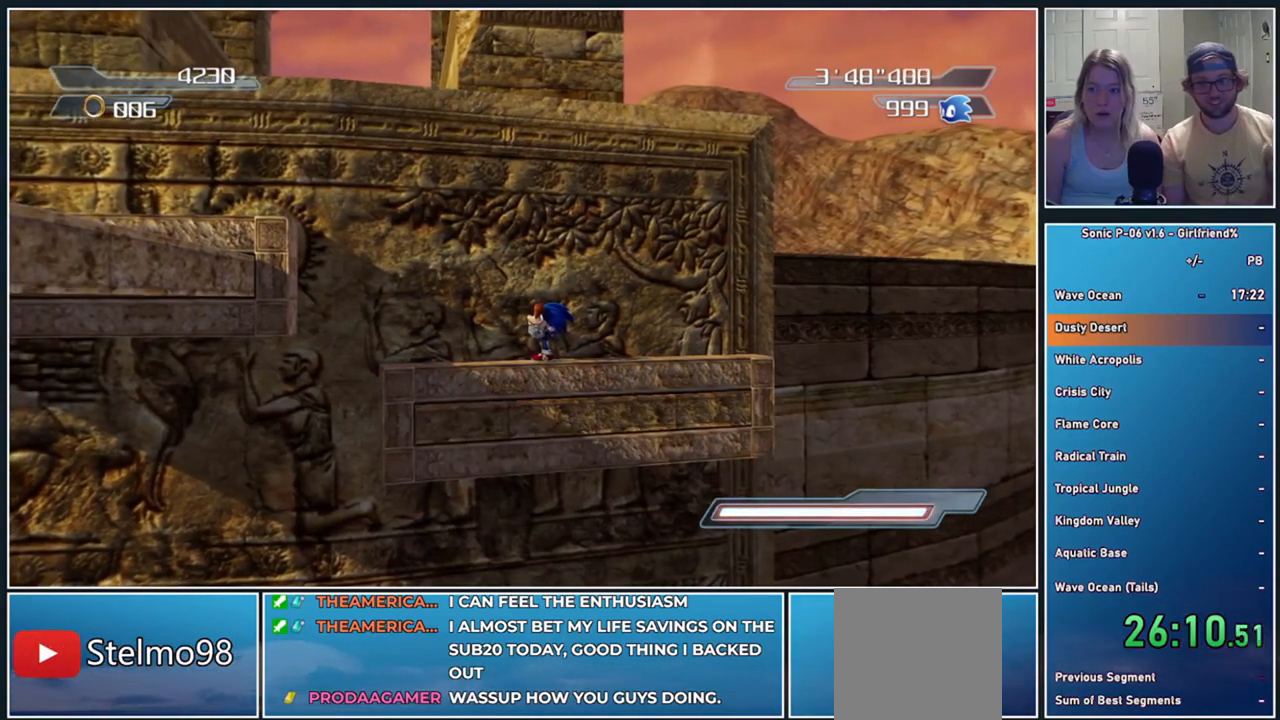
{"buttons": [], "left_stick": "down-left", "events": [[67, "B", "down"], [217, "B", "up"], [333, "left_stick", "down-left"]]}
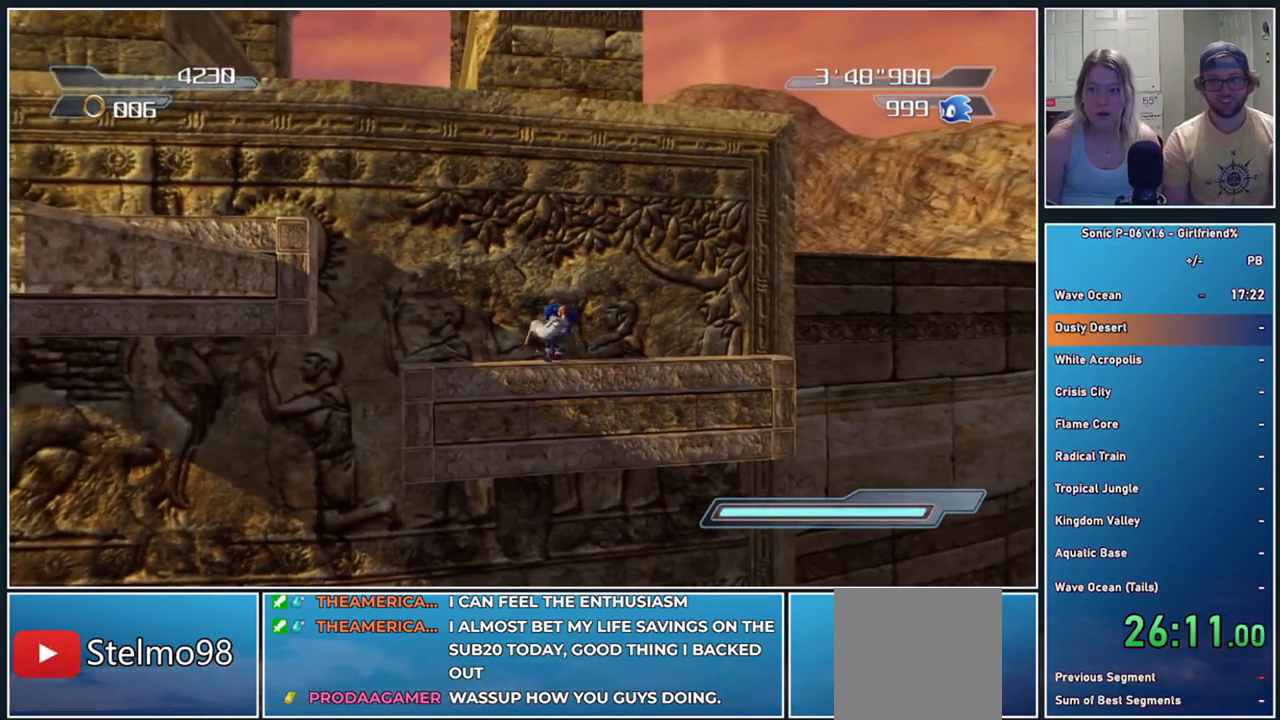
{"buttons": ["B"], "left_stick": "up-left", "events": [[133, "left_stick", "center"], [217, "left_stick", "left"], [417, "B", "down"], [417, "left_stick", "up-left"]]}
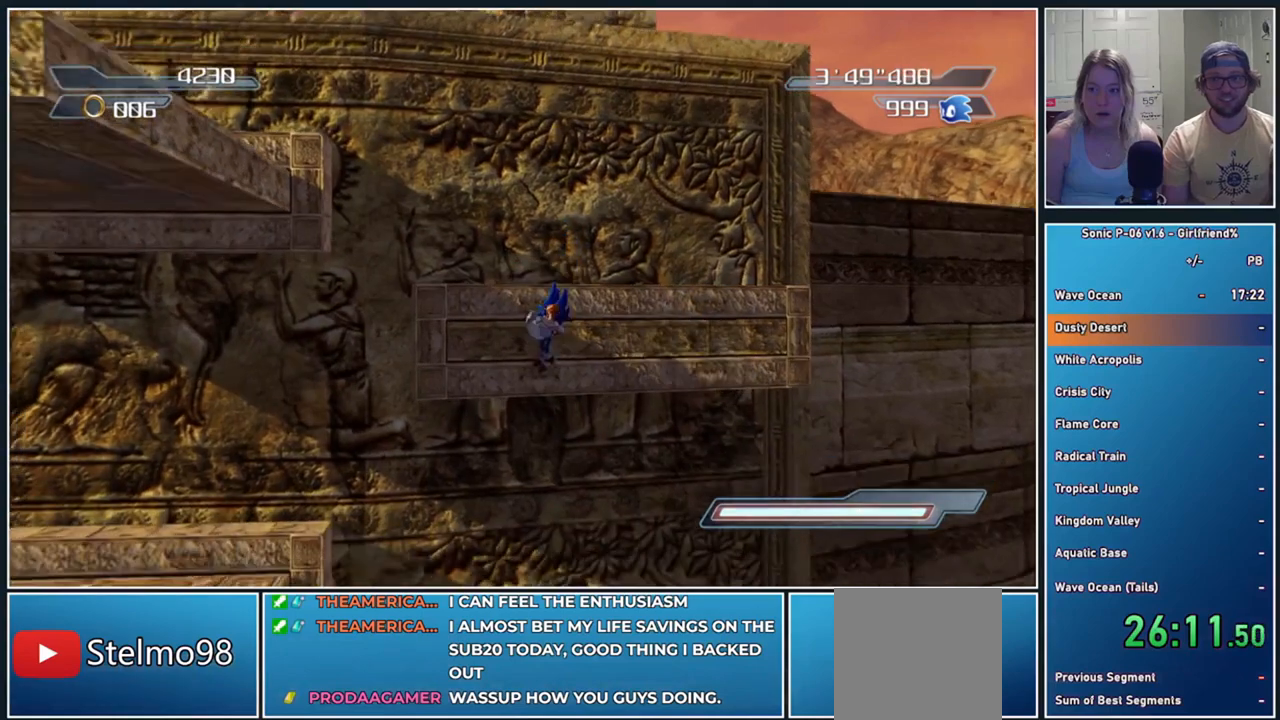
{"buttons": ["B"], "left_stick": "up-left", "events": [[67, "B", "up"], [133, "B", "down"], [250, "B", "up"], [317, "B", "down"], [400, "B", "up"], [483, "B", "down"]]}
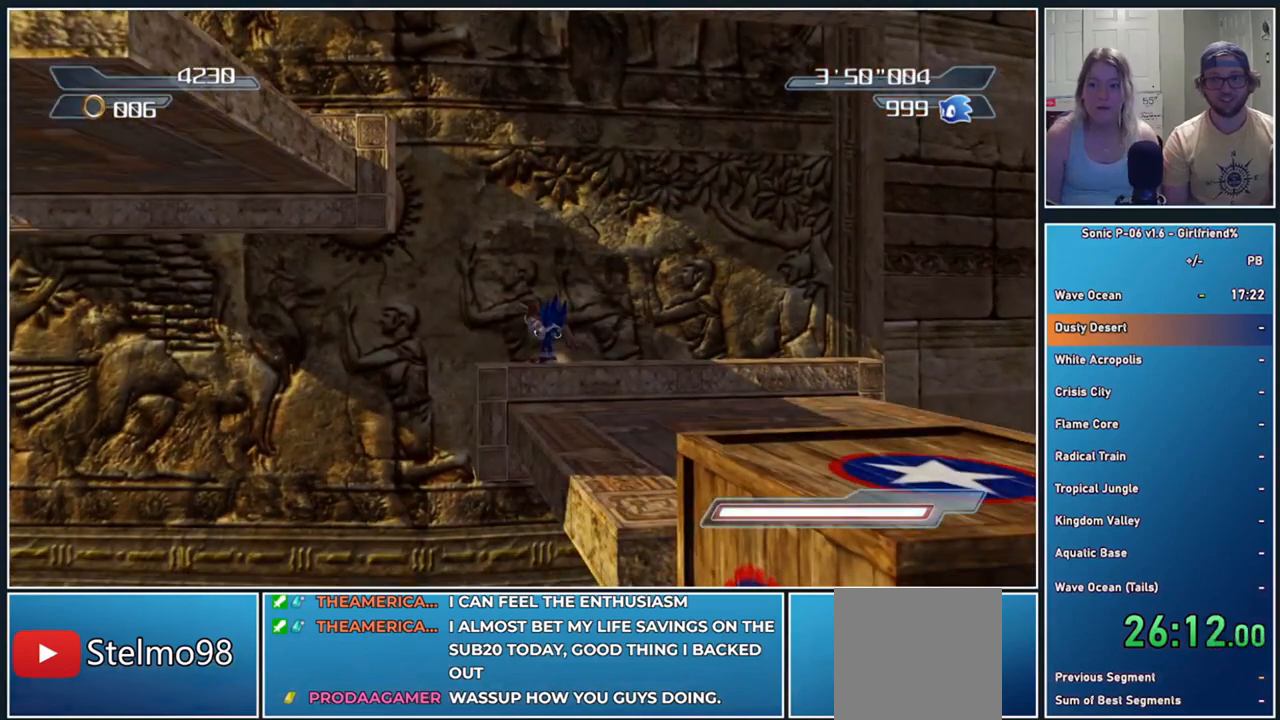
{"buttons": [], "left_stick": "up", "events": [[100, "B", "up"], [167, "B", "down"], [233, "left_stick", "up"], [317, "B", "up"]]}
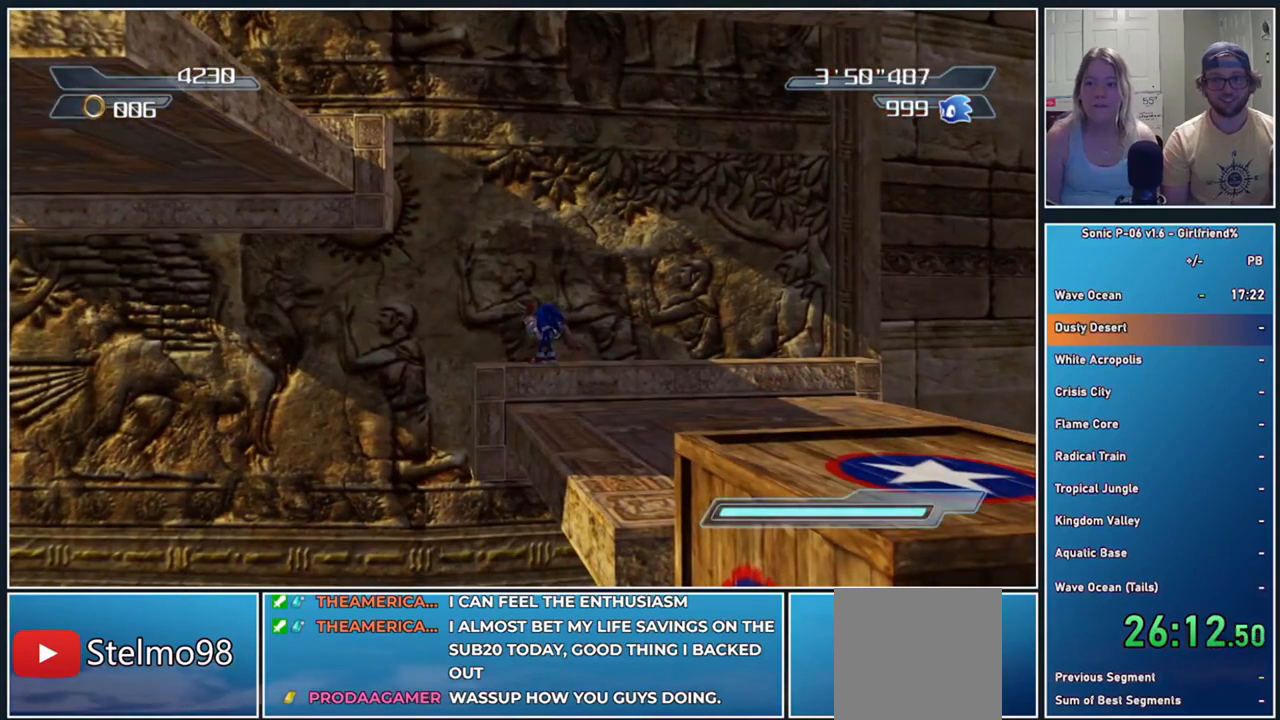
{"buttons": [], "left_stick": "down-right", "events": [[100, "left_stick", "center"], [483, "left_stick", "down-right"]]}
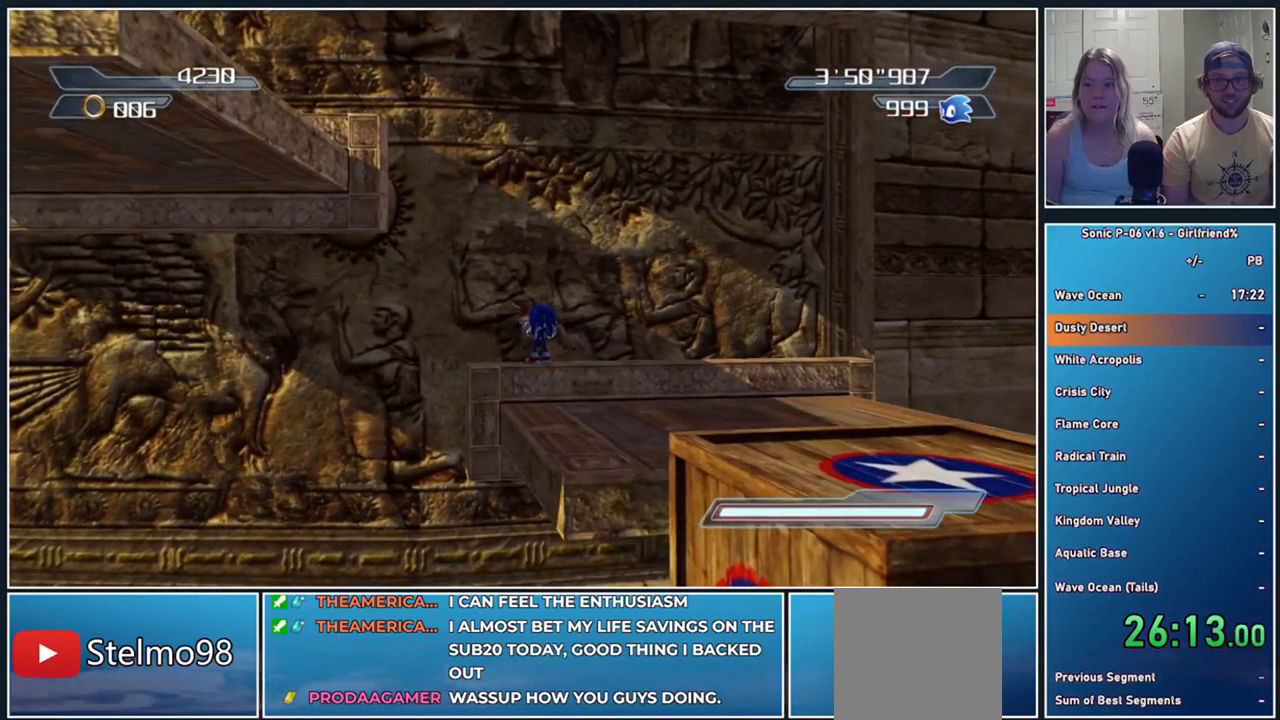
{"buttons": [], "left_stick": "center", "events": [[167, "left_stick", "center"], [367, "B", "down"], [467, "B", "up"]]}
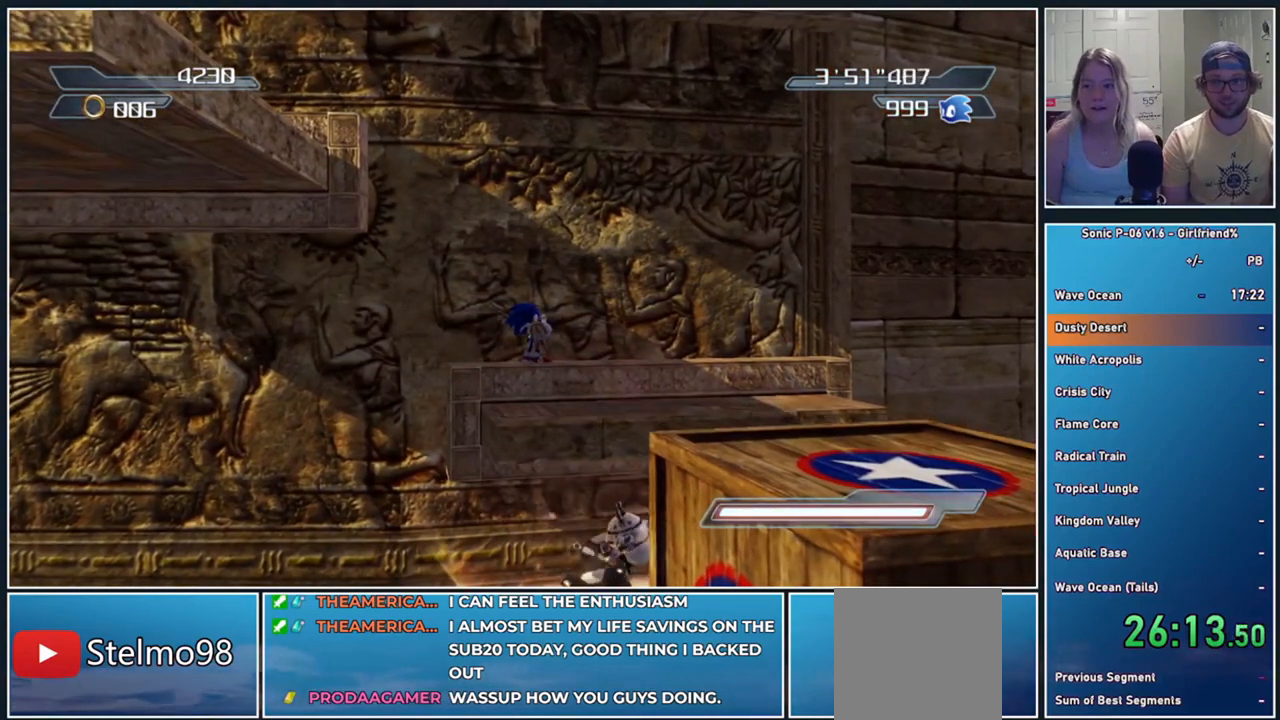
{"buttons": [], "left_stick": "center", "events": []}
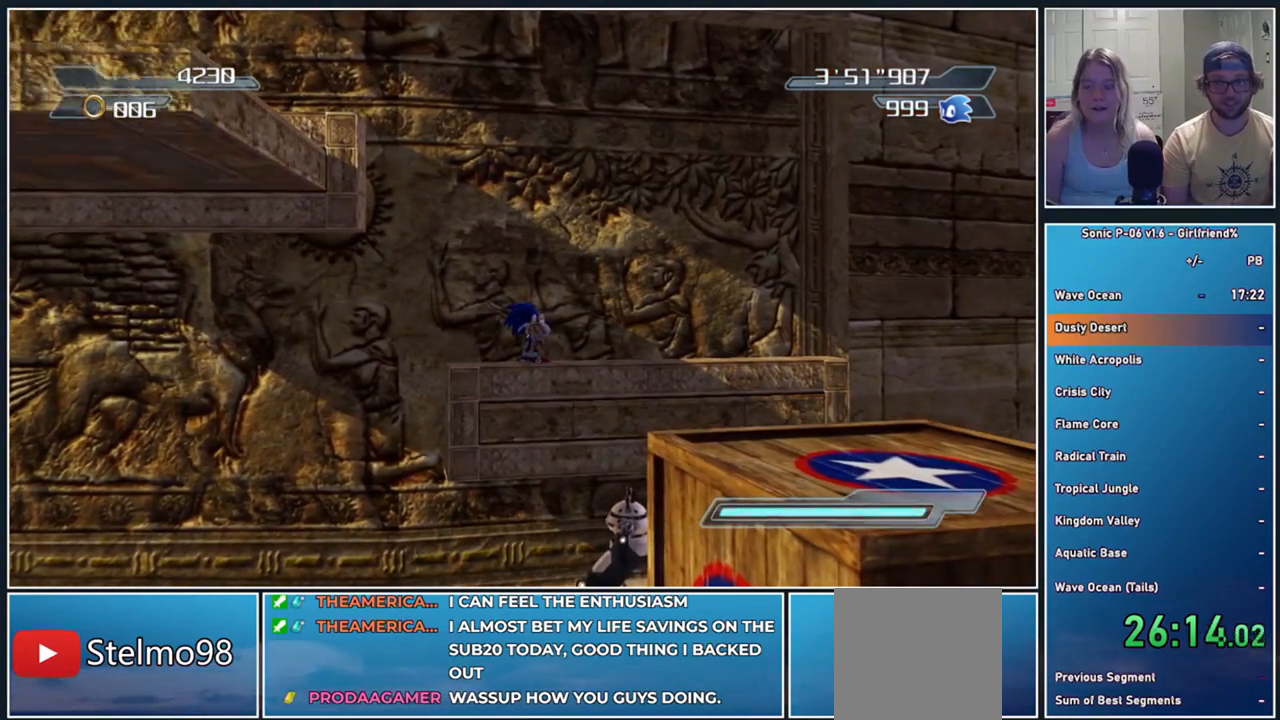
{"buttons": [], "left_stick": "center", "events": []}
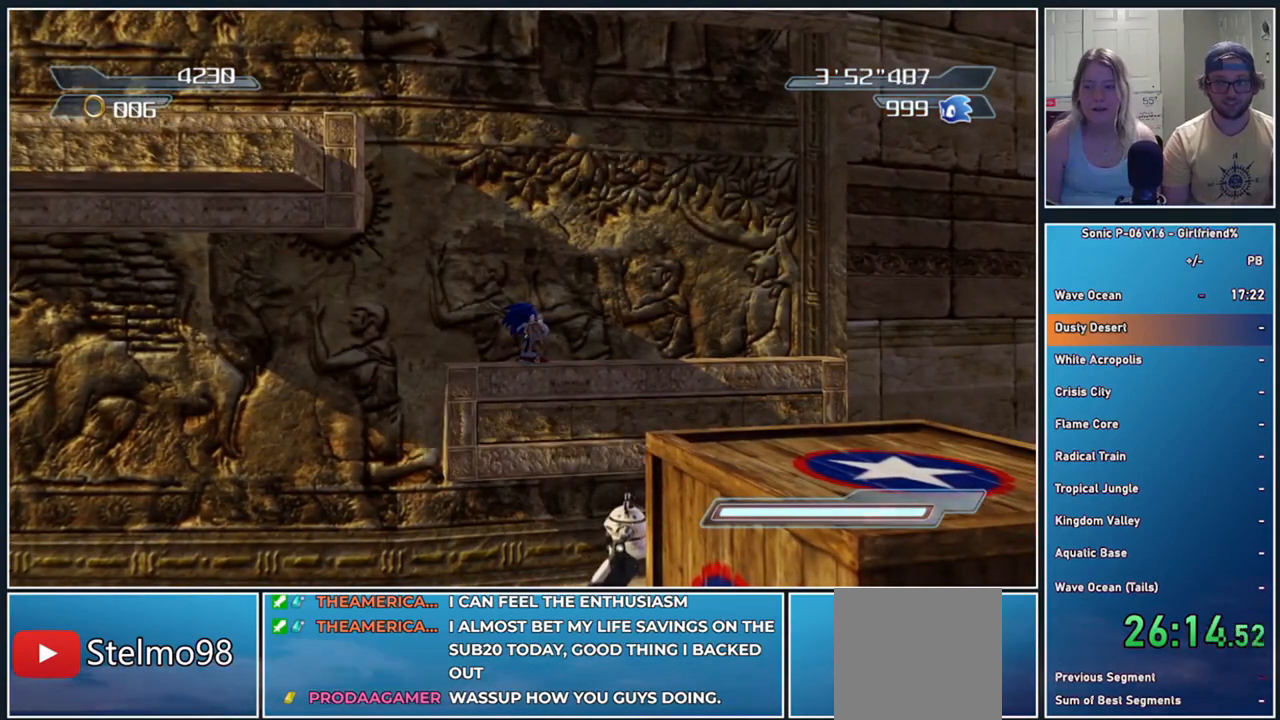
{"buttons": [], "left_stick": "center", "events": []}
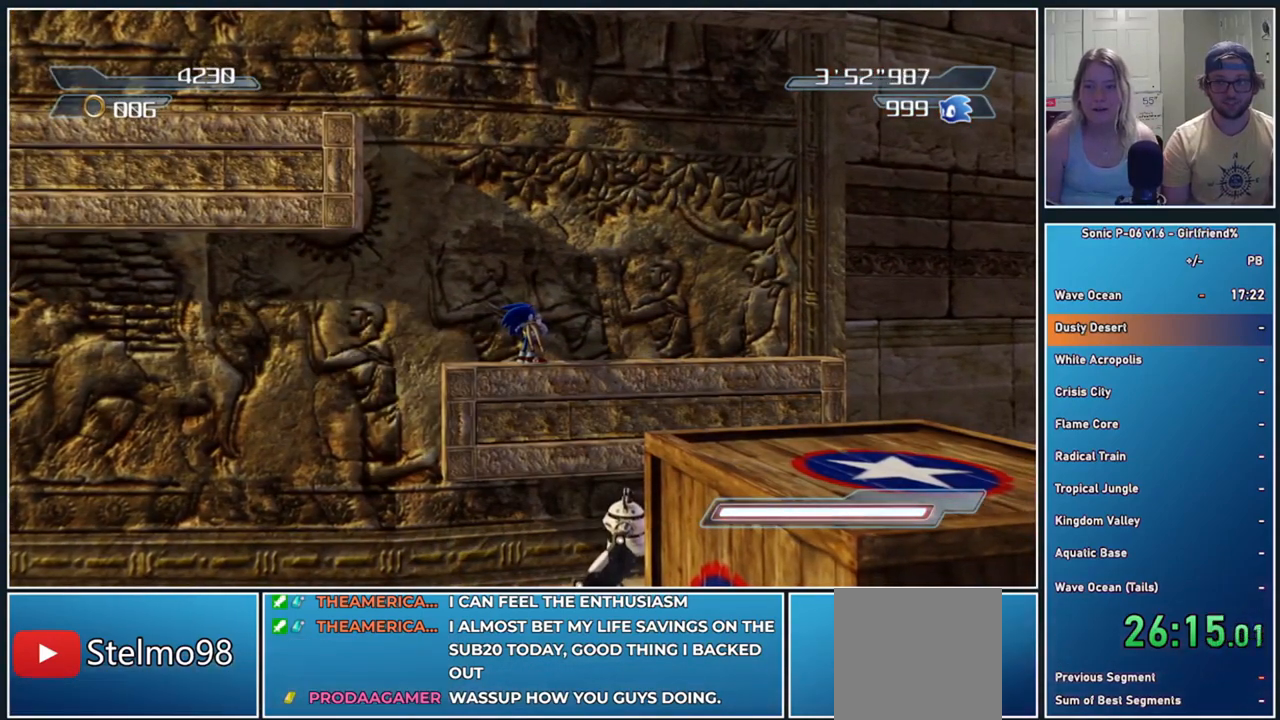
{"buttons": [], "left_stick": "center", "events": []}
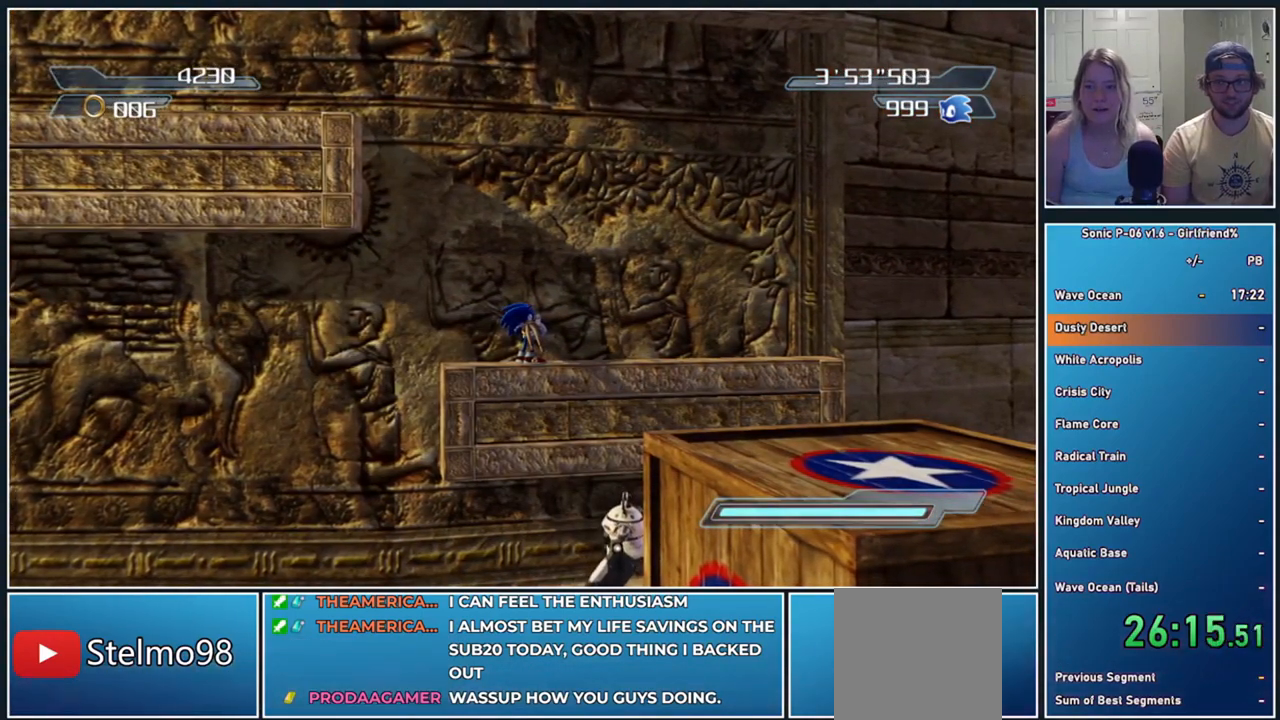
{"buttons": [], "left_stick": "center", "events": []}